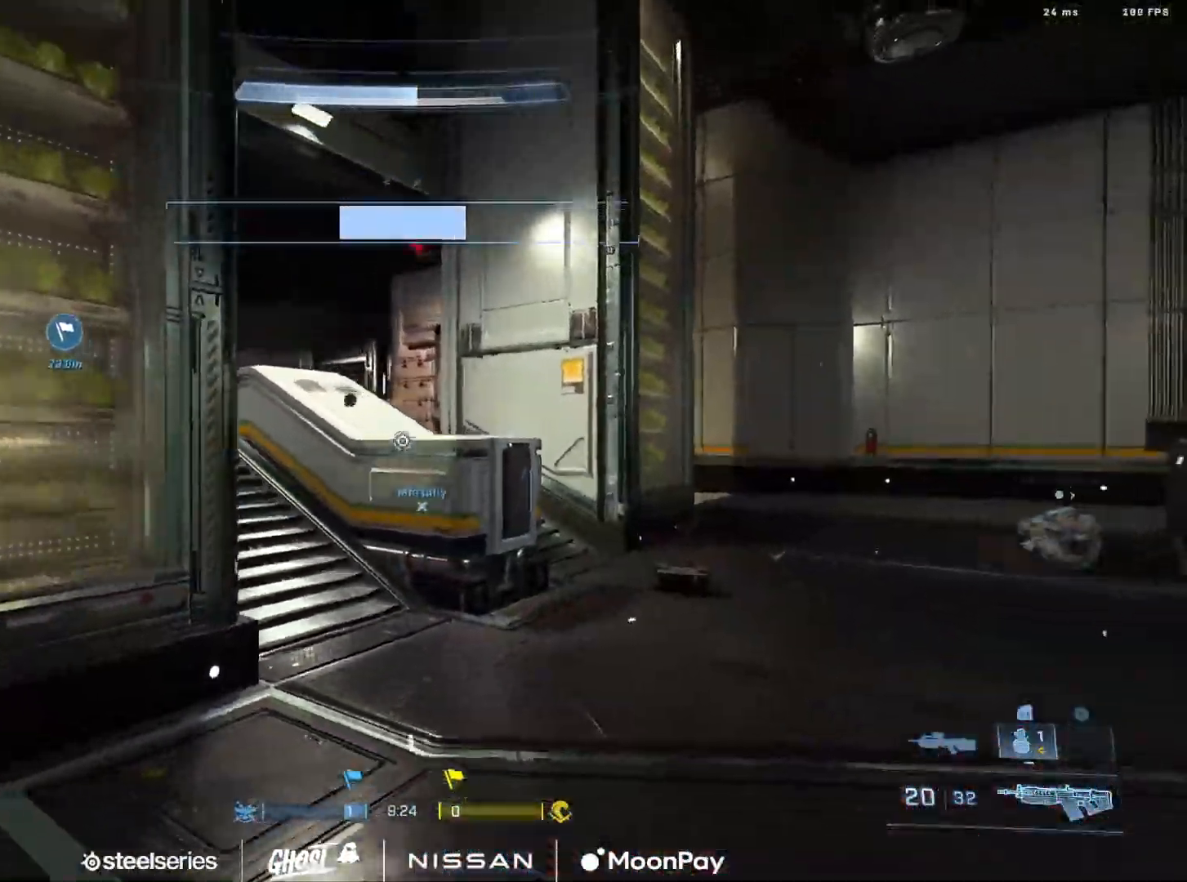
Gameplay with a controller (Xbox layout); each line is a JSON object with the inputs held at the frame after it. "events" lists button and stick changes between this image and that frame as [ms after this image, input, new state], when the widget could be followed in between.
{"buttons": [], "left_stick": "down", "right_stick": "center", "events": [[66, "left_stick", "down"], [183, "right_stick", "up-left"], [250, "right_stick", "center"], [417, "right_stick", "up"], [500, "right_stick", "center"]]}
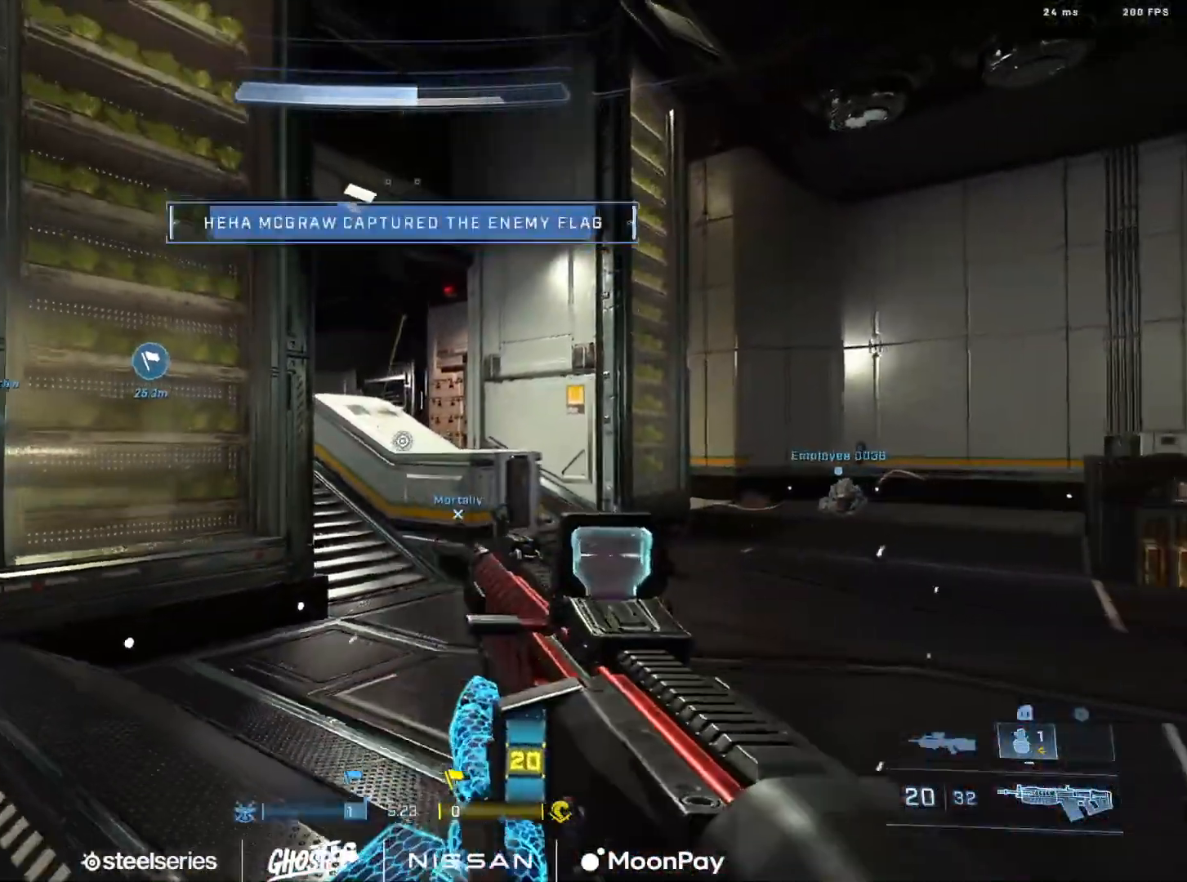
{"buttons": [], "left_stick": "center", "right_stick": "center", "events": [[34, "left_stick", "center"], [150, "right_stick", "up"], [284, "right_stick", "center"]]}
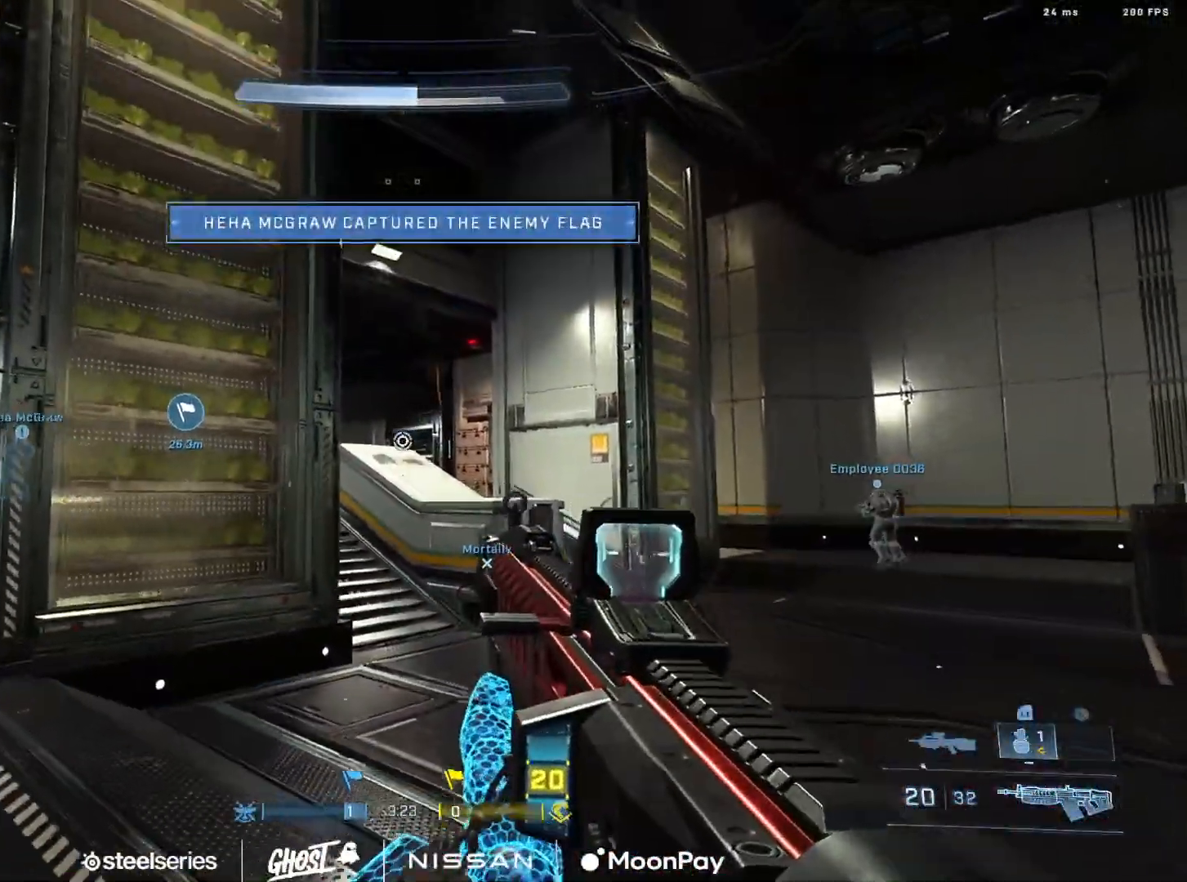
{"buttons": [], "left_stick": "down", "right_stick": "down", "events": [[83, "L2", "down"], [250, "L2", "up"], [367, "Y", "down"], [383, "left_stick", "right"], [417, "right_stick", "down"], [433, "Y", "up"], [467, "left_stick", "down"]]}
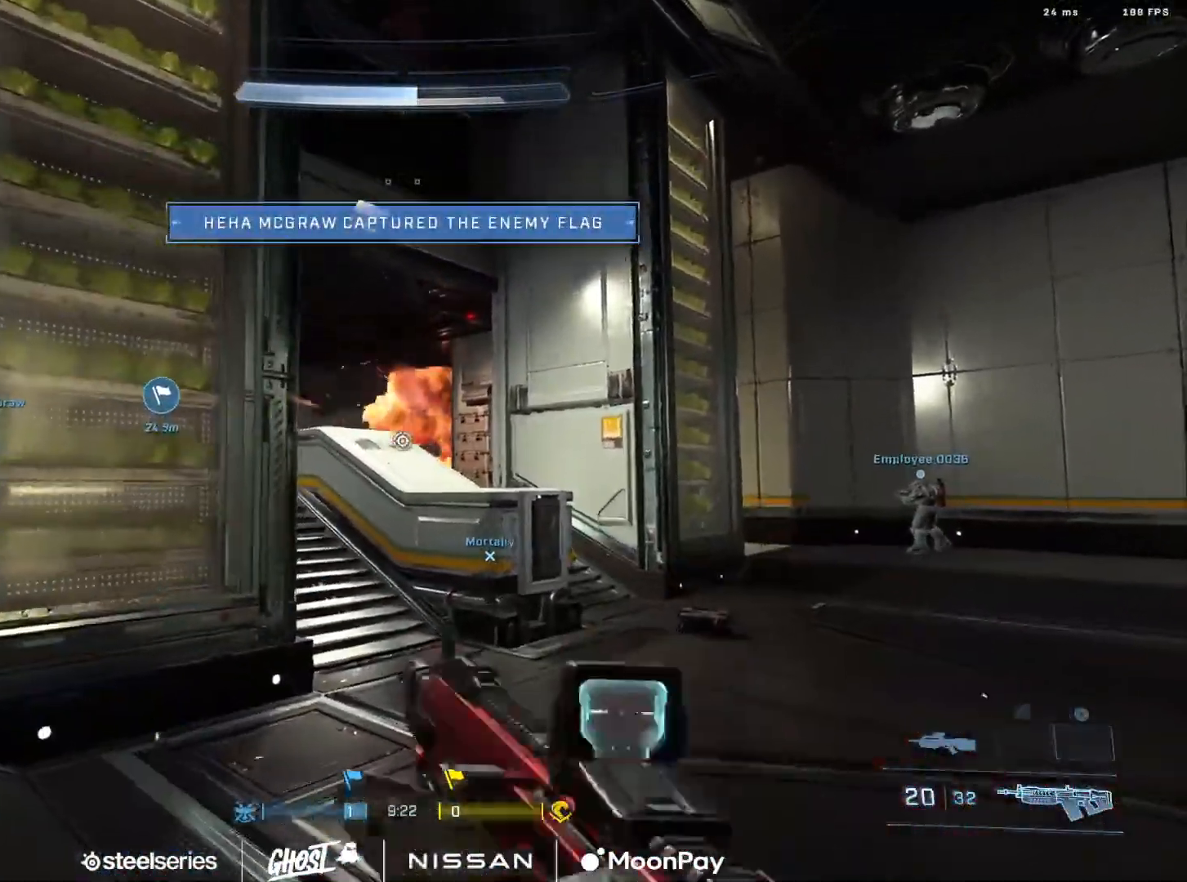
{"buttons": ["L3"], "left_stick": "right", "right_stick": "left", "events": [[17, "Y", "down"], [34, "right_stick", "center"], [100, "Y", "up"], [134, "left_stick", "right"], [234, "A", "down"], [234, "right_stick", "right"], [334, "right_stick", "center"], [351, "A", "up"], [384, "A", "down"], [384, "L3", "down"], [401, "right_stick", "left"], [451, "A", "up"]]}
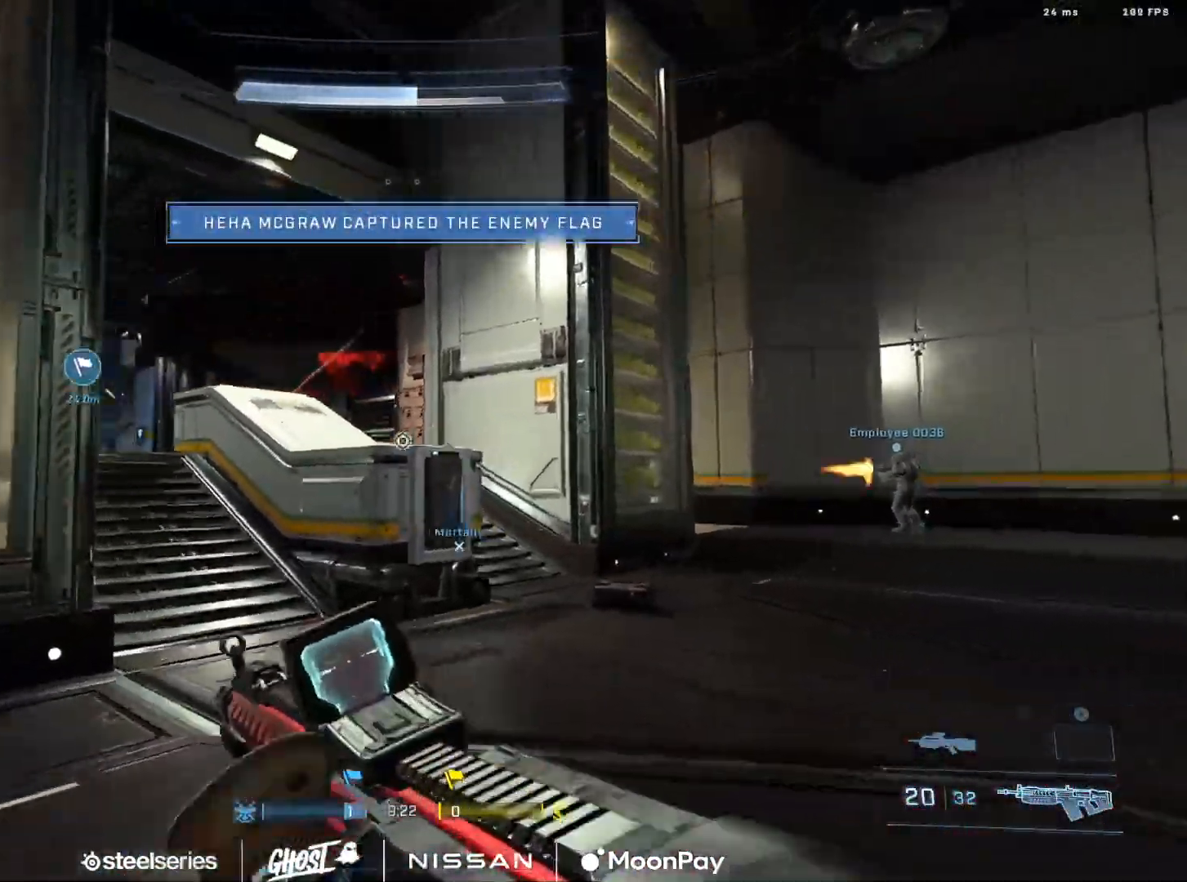
{"buttons": [], "left_stick": "down", "right_stick": "up-left", "events": [[183, "L3", "up"], [183, "left_stick", "down-right"], [283, "right_stick", "center"], [400, "R3", "down"], [483, "R3", "up"], [483, "left_stick", "down"], [500, "right_stick", "up-left"]]}
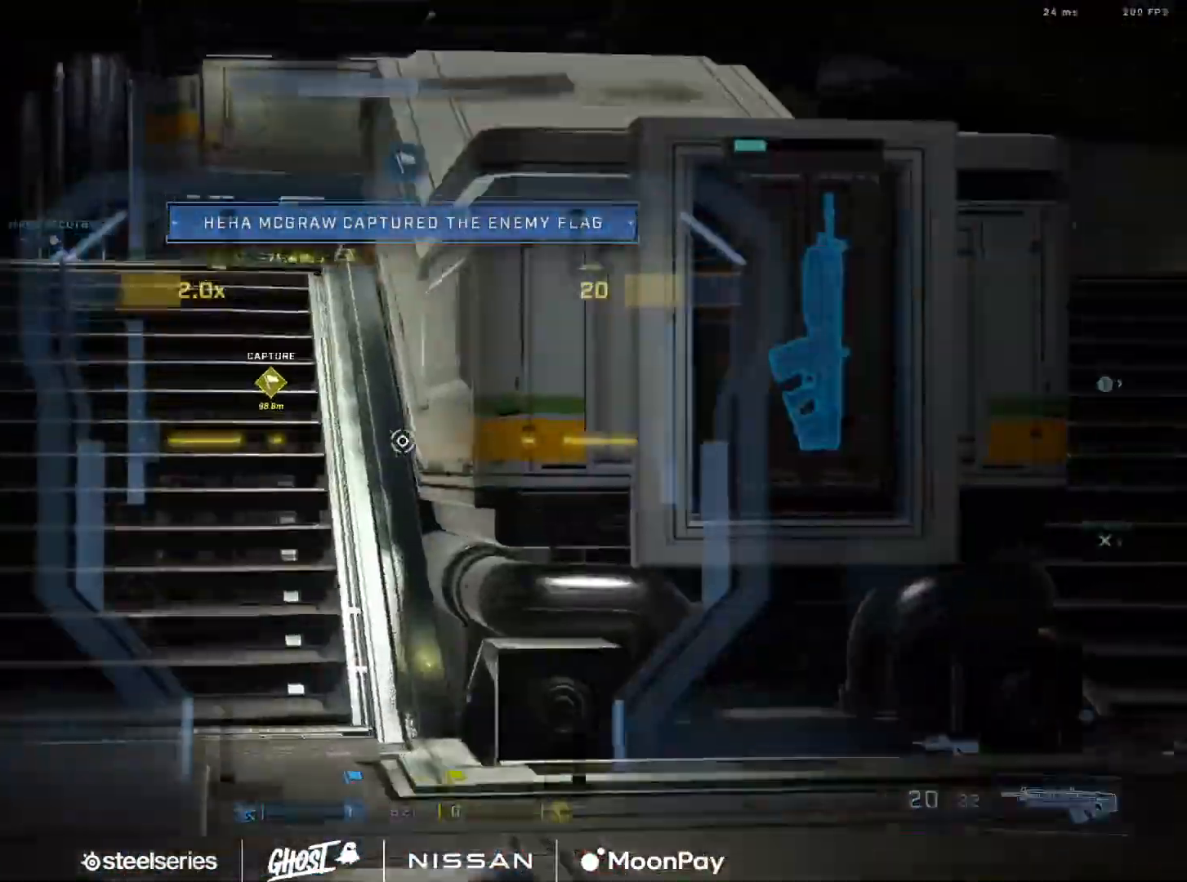
{"buttons": [], "left_stick": "down-right", "right_stick": "down", "events": [[150, "right_stick", "center"], [217, "L1", "down"], [317, "L1", "up"], [367, "right_stick", "down"], [401, "left_stick", "center"], [451, "left_stick", "down-right"]]}
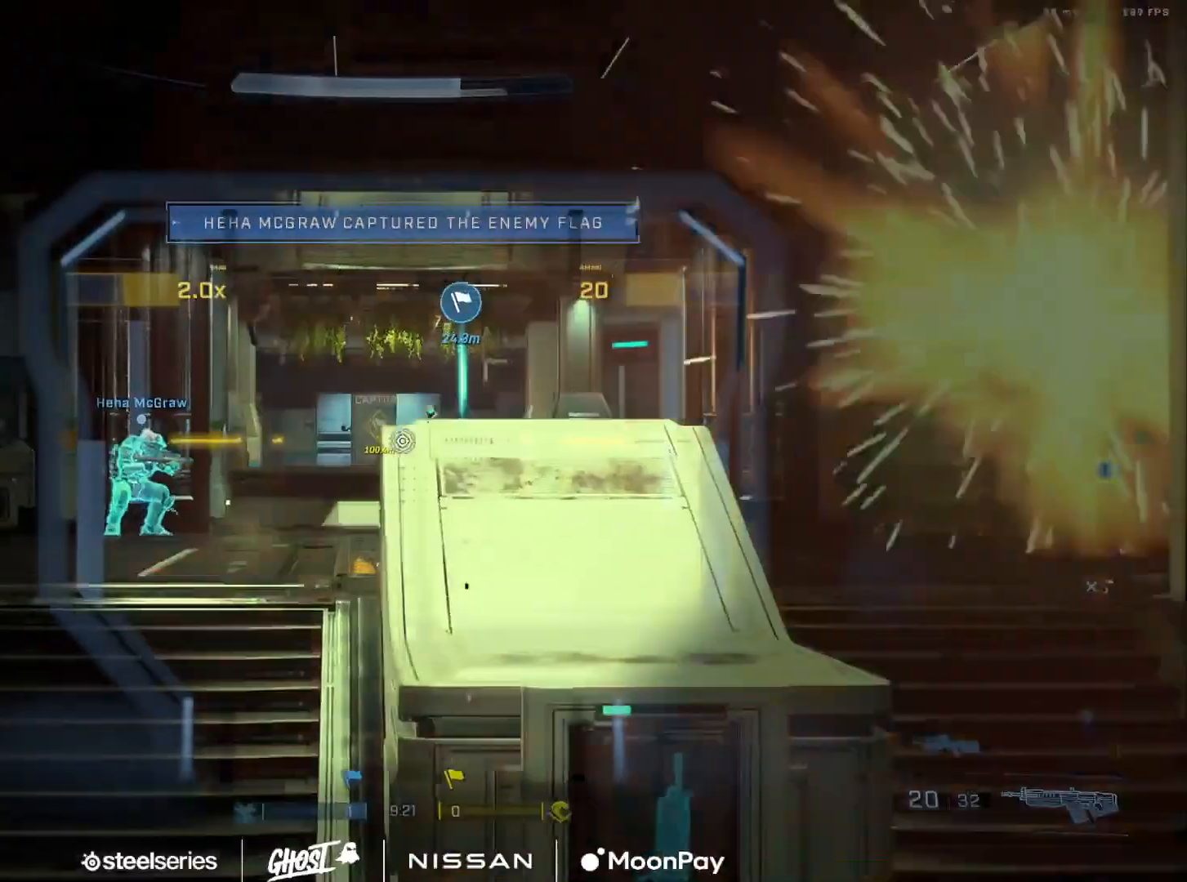
{"buttons": ["R2"], "left_stick": "down-right", "right_stick": "center"}
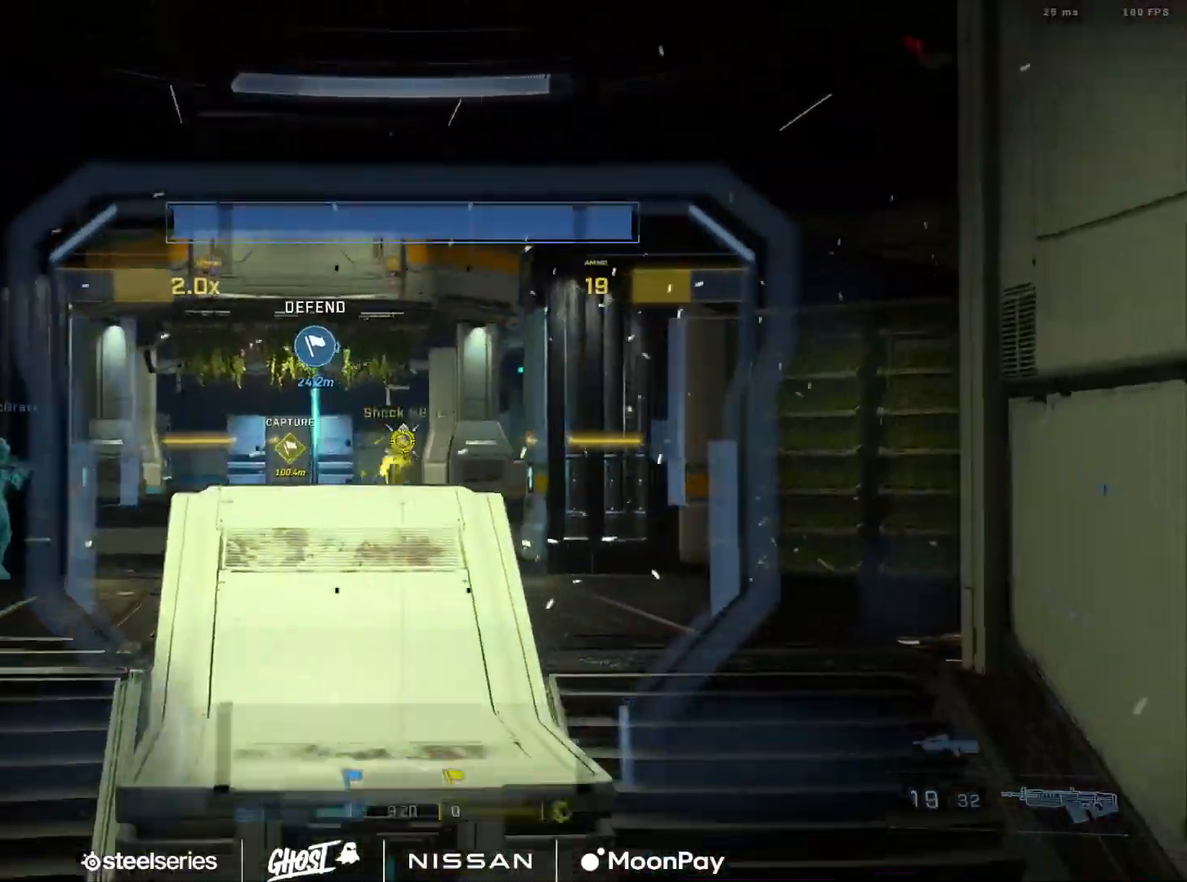
{"buttons": [], "left_stick": "center", "right_stick": "right", "events": [[117, "R2", "up"], [117, "R3", "down"], [150, "right_stick", "right"], [200, "left_stick", "right"], [234, "R3", "up"], [367, "A", "down"], [467, "A", "up"], [467, "left_stick", "center"]]}
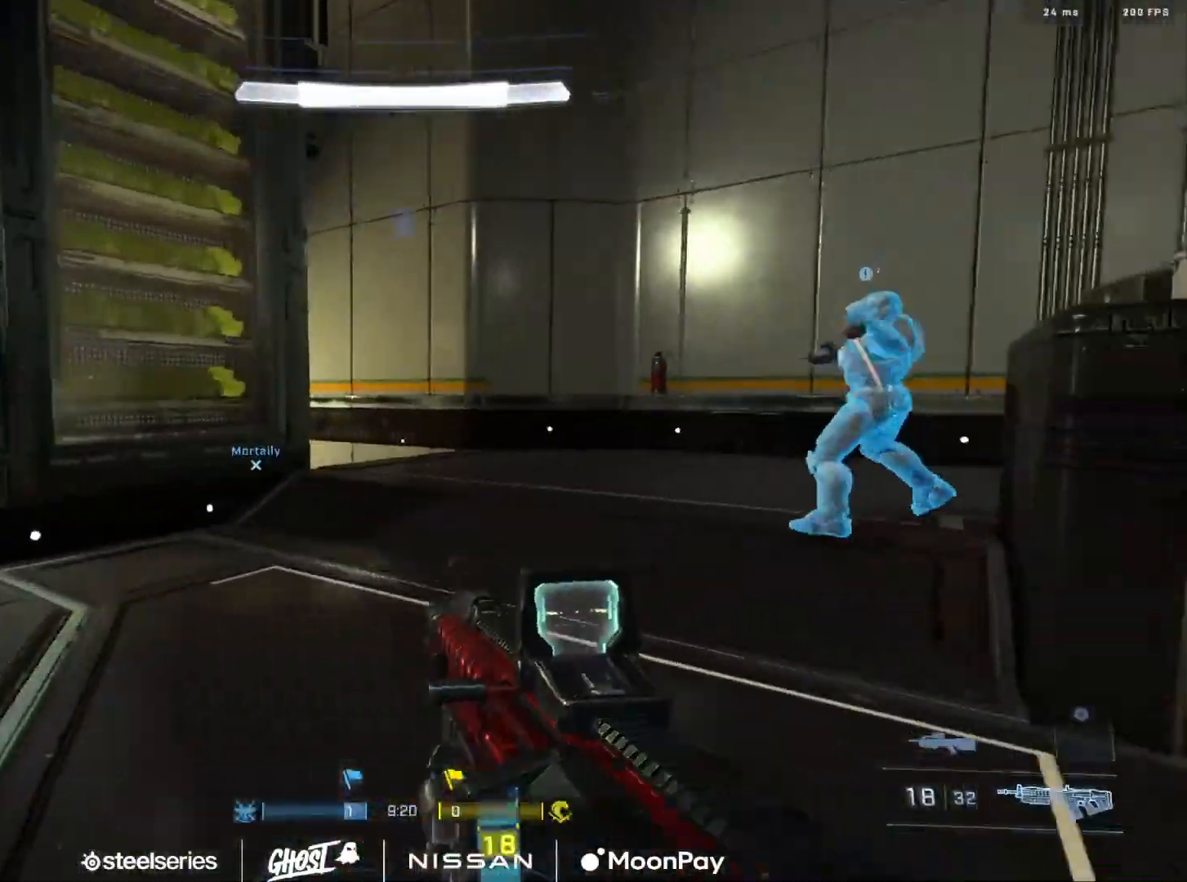
{"buttons": ["L3"], "left_stick": "right", "right_stick": "left", "events": [[16, "A", "down"], [66, "right_stick", "center"], [116, "A", "up"], [133, "right_stick", "right"], [150, "left_stick", "right"], [217, "A", "down"], [233, "A", "up"], [250, "L3", "down"], [267, "right_stick", "left"]]}
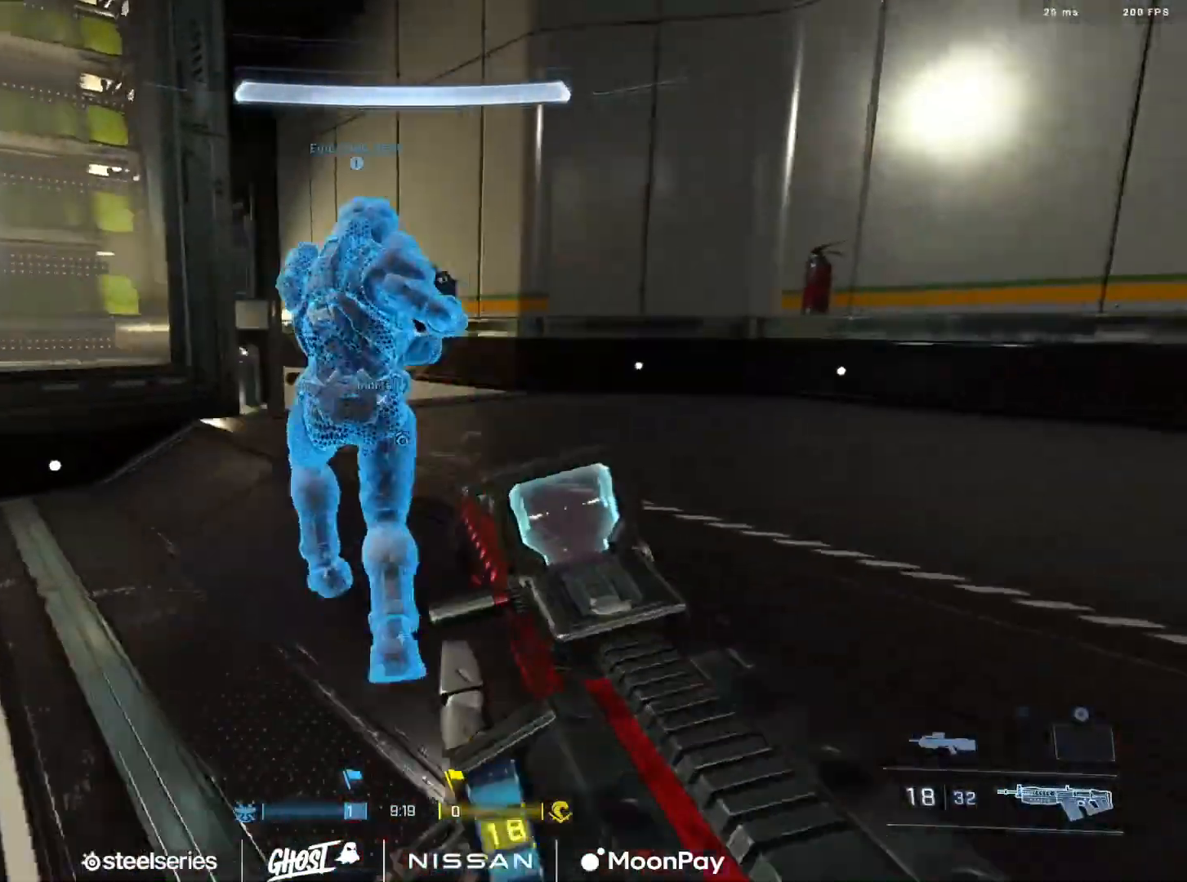
{"buttons": [], "left_stick": "center", "right_stick": "center", "events": [[184, "right_stick", "center"], [267, "L3", "up"], [351, "right_stick", "left"], [434, "right_stick", "center"], [467, "left_stick", "center"]]}
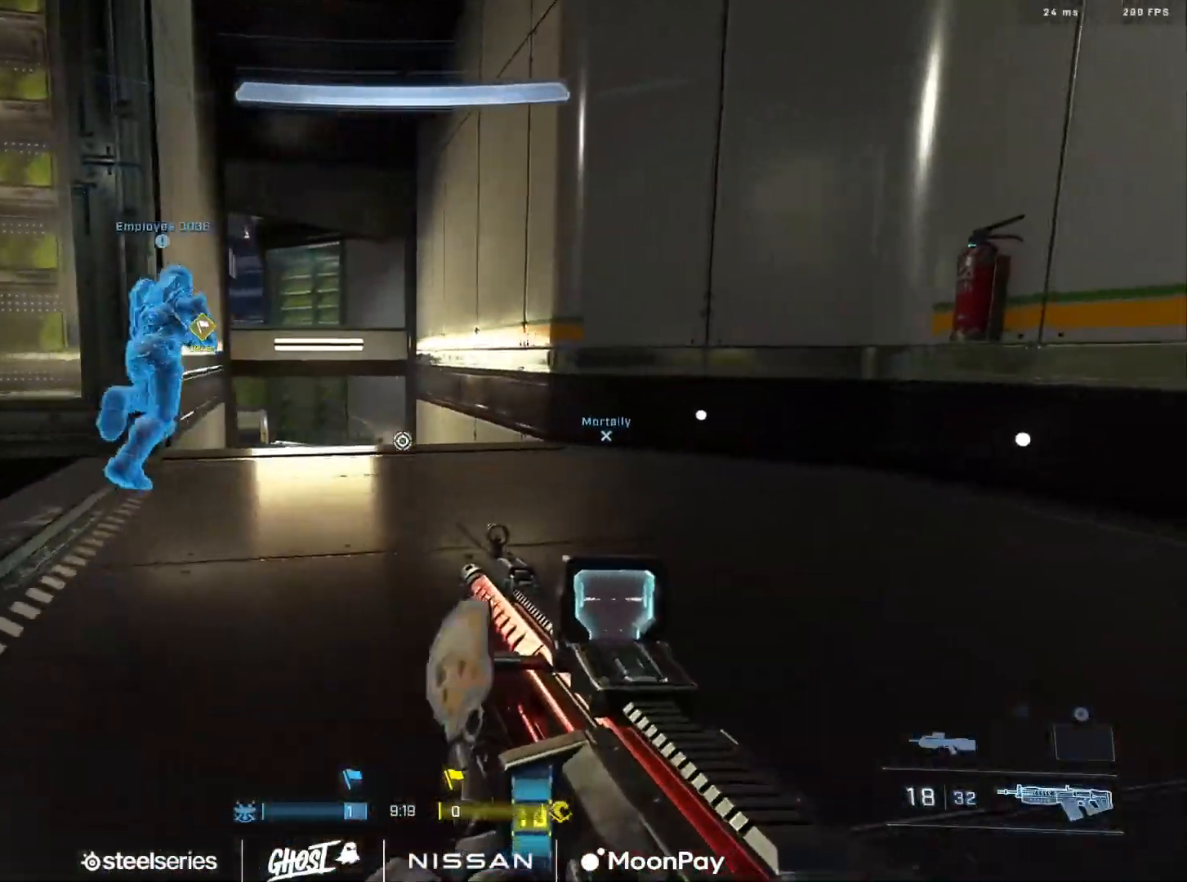
{"buttons": [], "left_stick": "right", "right_stick": "down-right", "events": [[83, "left_stick", "right"], [116, "right_stick", "up-left"], [317, "R3", "down"], [350, "right_stick", "center"], [417, "R3", "up"], [467, "right_stick", "down-right"]]}
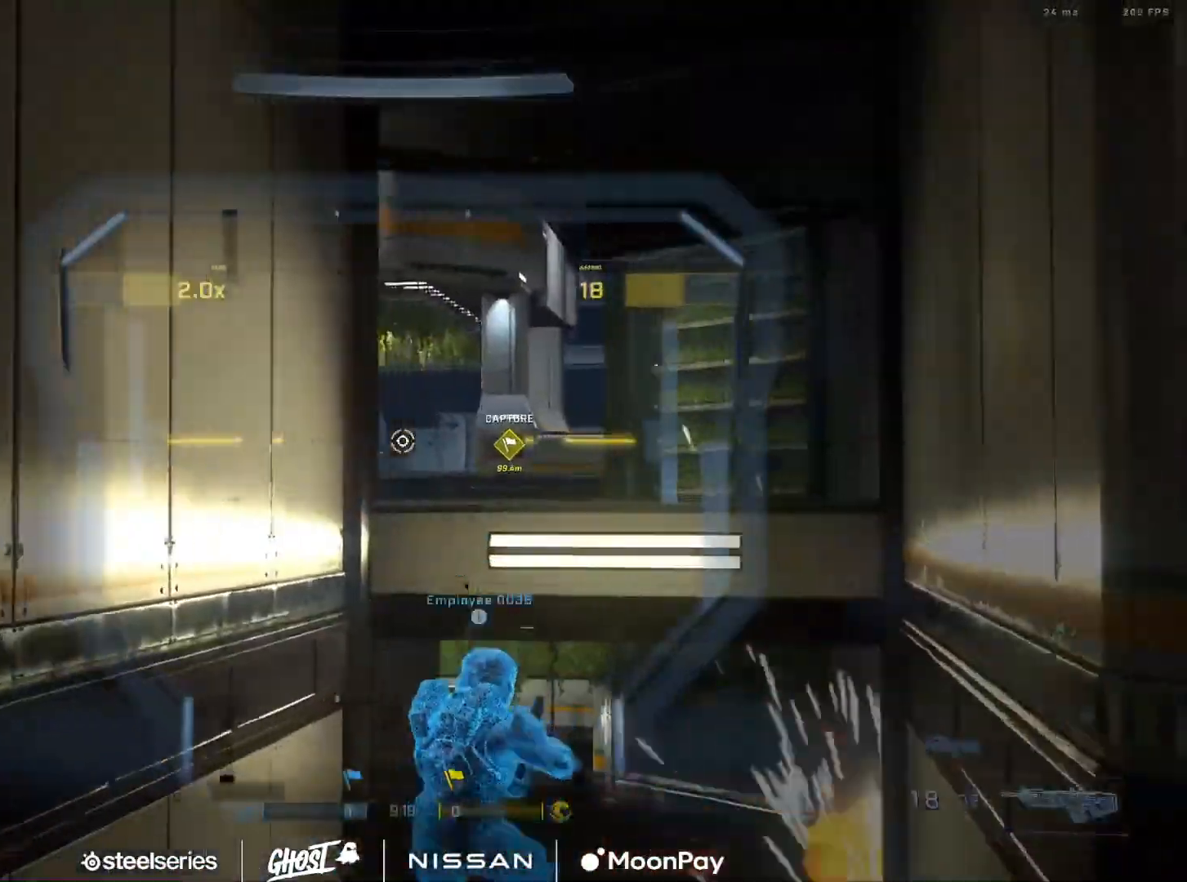
{"buttons": [], "left_stick": "center", "right_stick": "center", "events": [[34, "right_stick", "center"], [184, "right_stick", "left"], [300, "right_stick", "center"], [484, "left_stick", "center"]]}
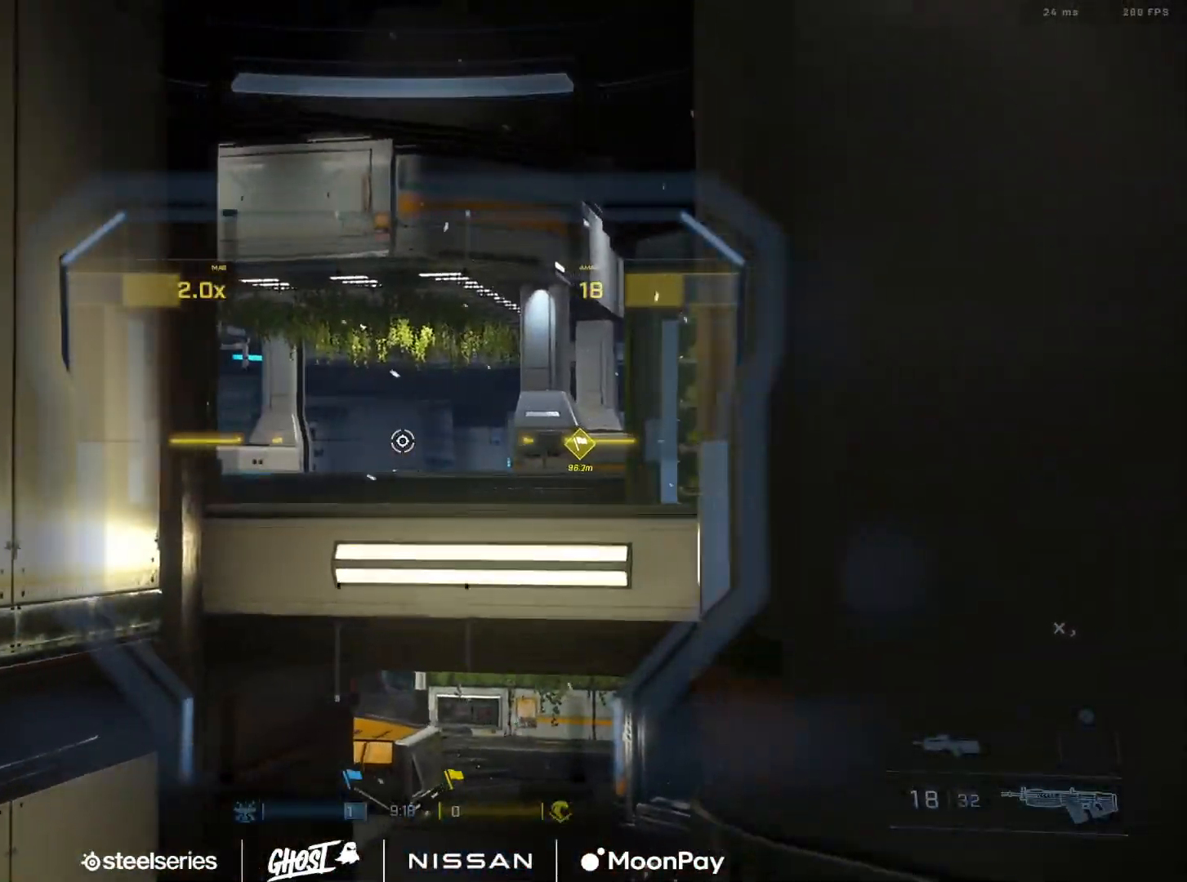
{"buttons": [], "left_stick": "center", "right_stick": "center", "events": [[116, "right_stick", "right"], [167, "left_stick", "left"], [183, "A", "down"], [217, "right_stick", "center"], [283, "A", "up"], [300, "left_stick", "center"], [367, "A", "down"], [450, "A", "up"]]}
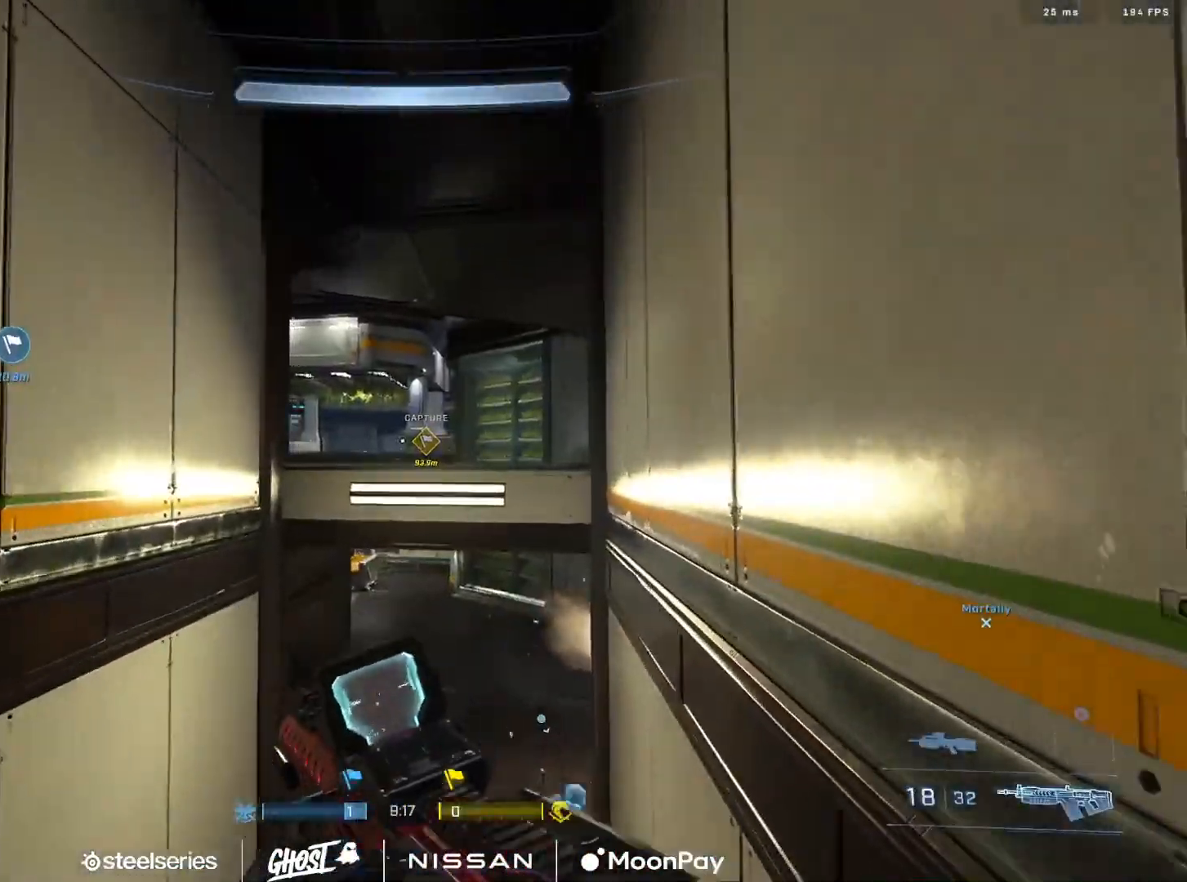
{"buttons": [], "left_stick": "center", "right_stick": "center", "events": [[34, "A", "down"], [67, "A", "up"], [184, "L1", "down"], [200, "right_stick", "down-left"], [267, "L1", "up"], [267, "right_stick", "down"], [384, "right_stick", "center"]]}
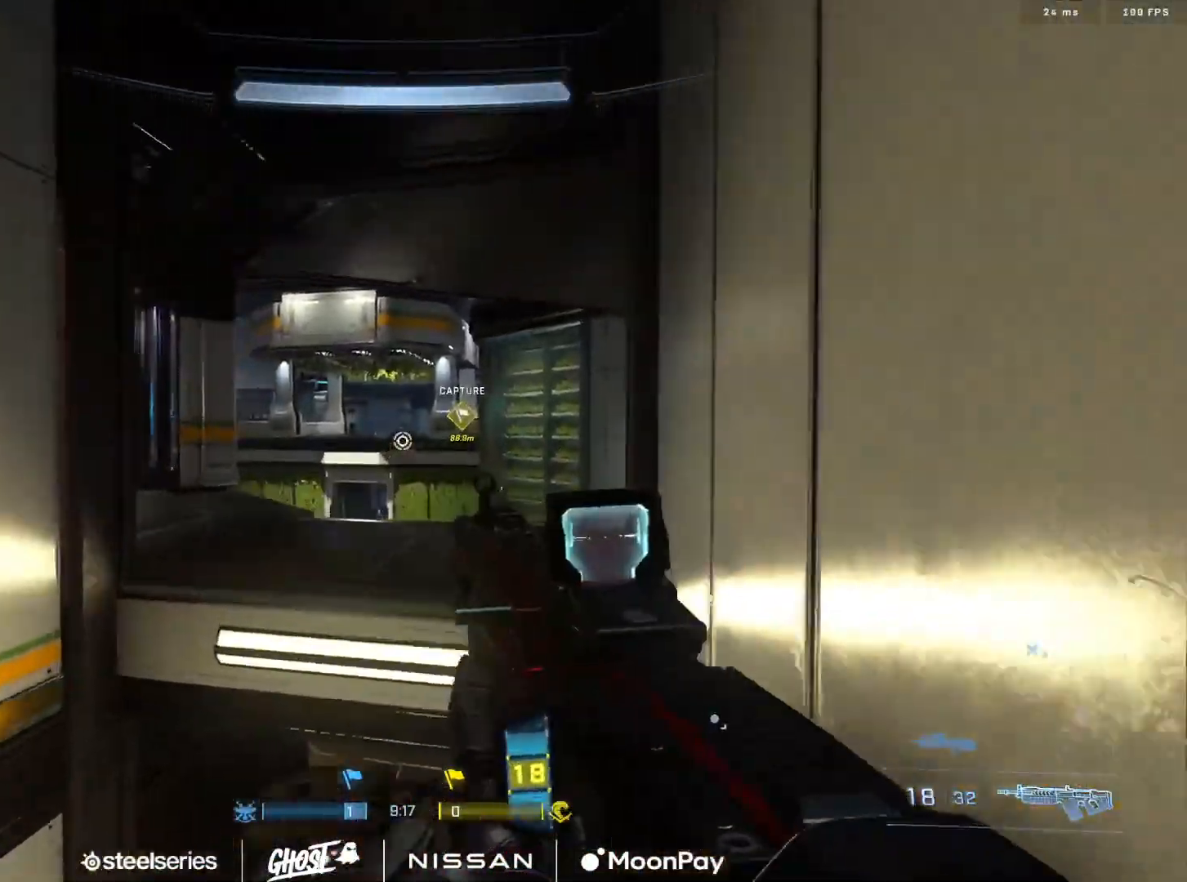
{"buttons": ["L3"], "left_stick": "center", "right_stick": "right", "events": [[150, "L3", "down"], [150, "left_stick", "up-right"], [200, "left_stick", "center"], [367, "right_stick", "right"]]}
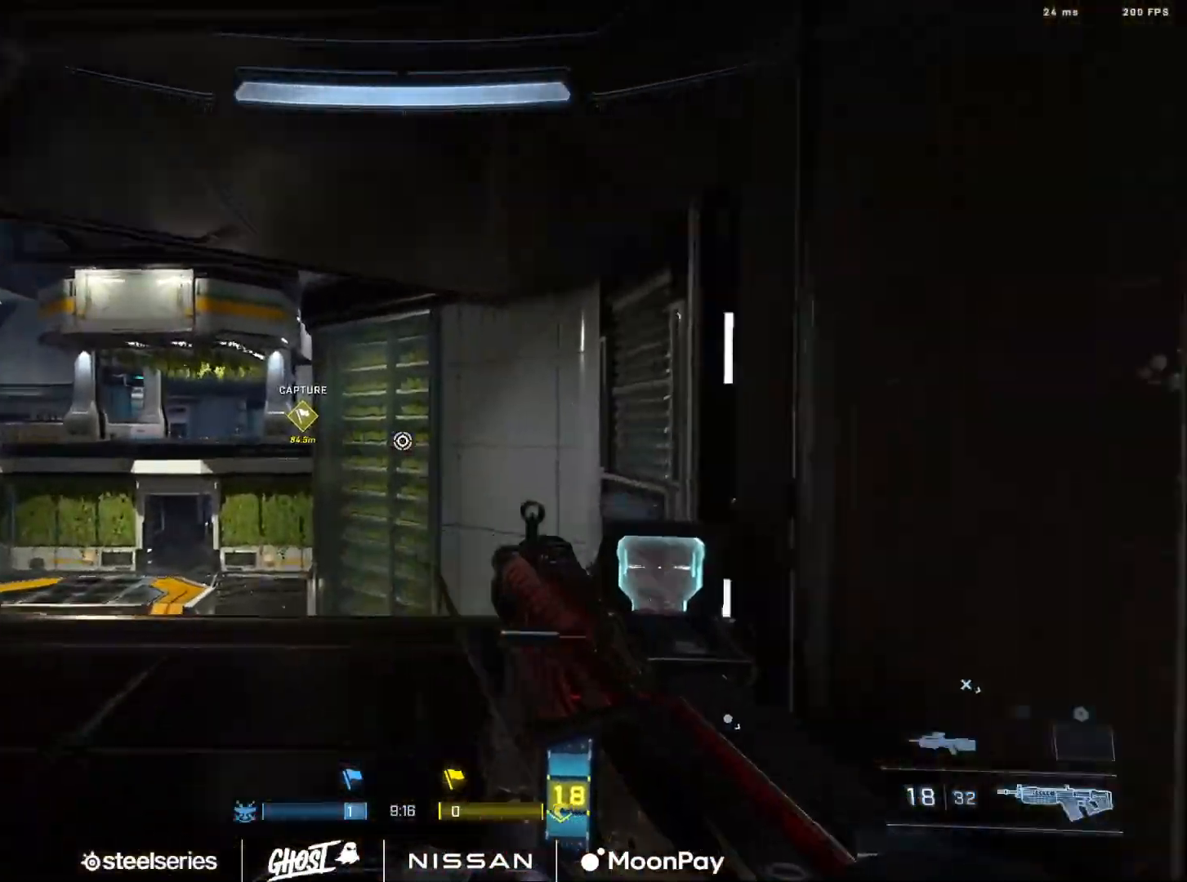
{"buttons": ["R2"], "left_stick": "center", "right_stick": "up-right", "events": [[50, "L3", "up"], [451, "right_stick", "up-right"], [467, "R2", "down"]]}